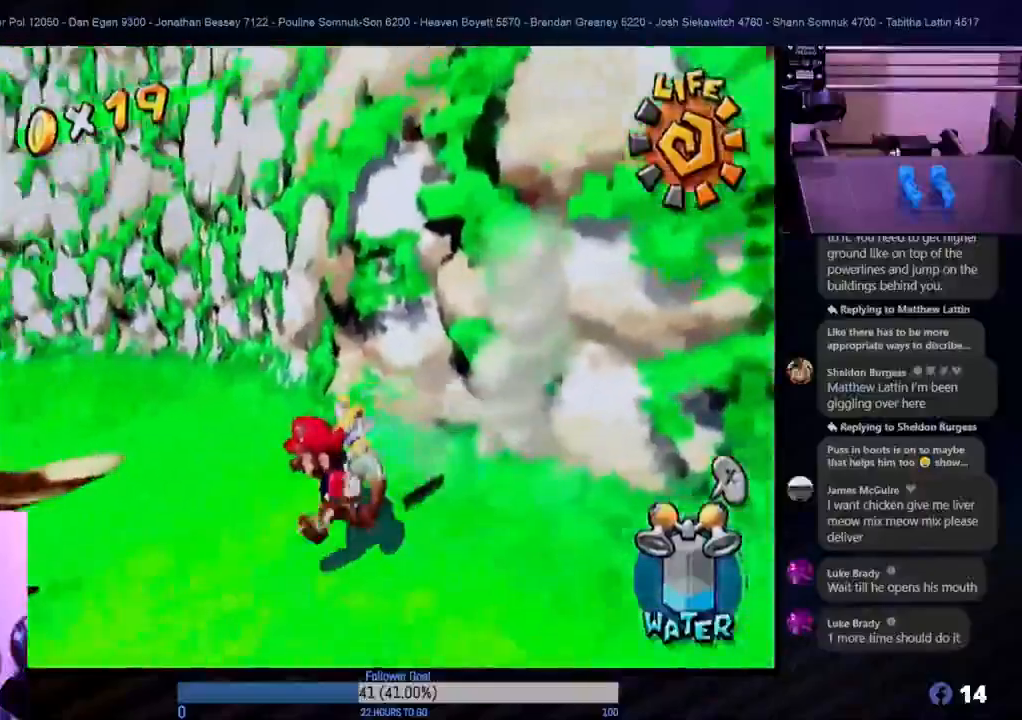
Gameplay with a controller (Nintendo layout); each line is a JSON object with the inputs held at the frame after it. "events" lists button and stick changes between this image and that frame as [ms after this image, input, new state], when the widget could be followed in between. Not read: L3 R3.
{"buttons": [], "left_stick": "up", "right_stick": "center", "events": [[150, "left_stick", "up"]]}
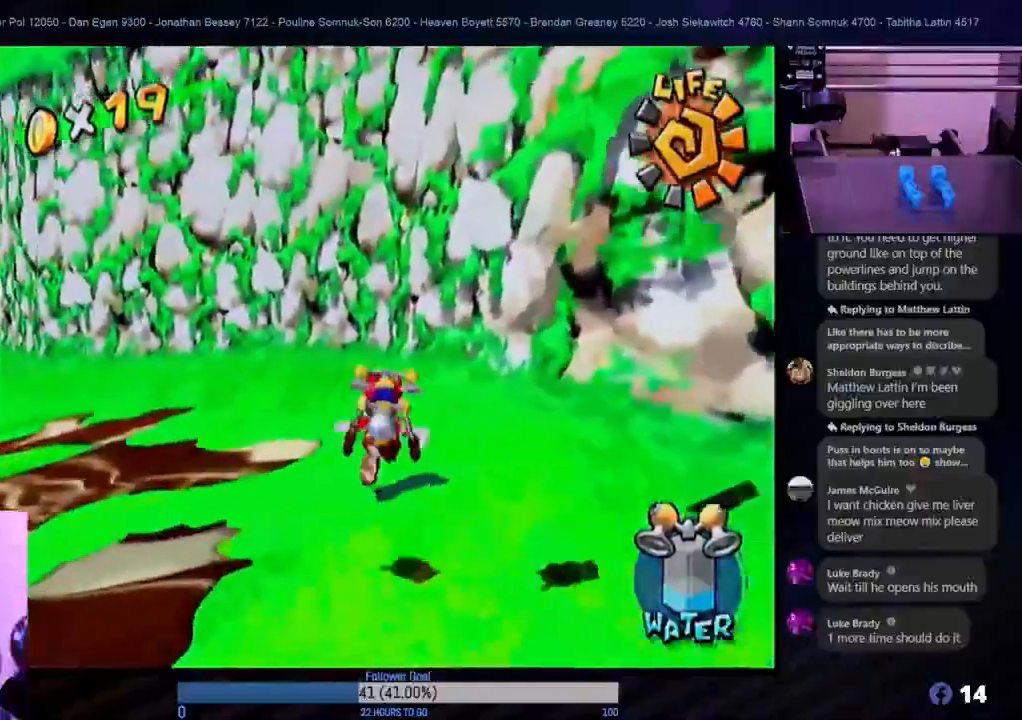
{"buttons": ["A"], "left_stick": "left", "right_stick": "center", "events": [[67, "left_stick", "up-left"], [167, "A", "down"], [400, "left_stick", "left"]]}
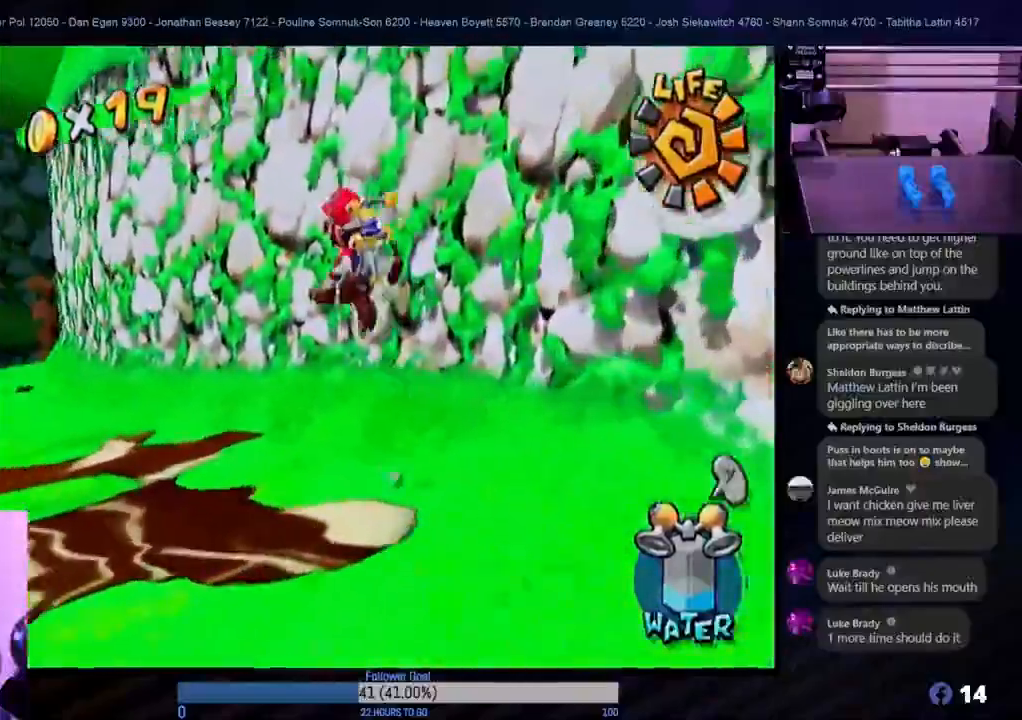
{"buttons": ["R1"], "left_stick": "up-left", "right_stick": "center", "events": [[50, "A", "up"], [50, "R1", "down"], [333, "left_stick", "up-left"]]}
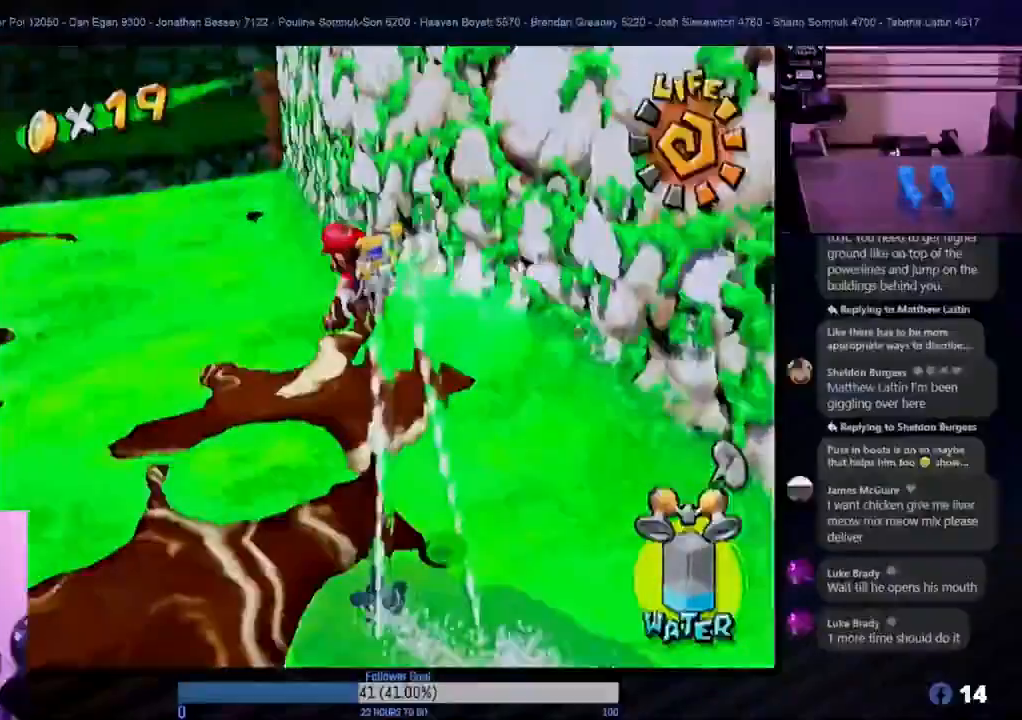
{"buttons": ["R1"], "left_stick": "up-right", "right_stick": "center", "events": [[33, "left_stick", "up"], [483, "left_stick", "up-right"]]}
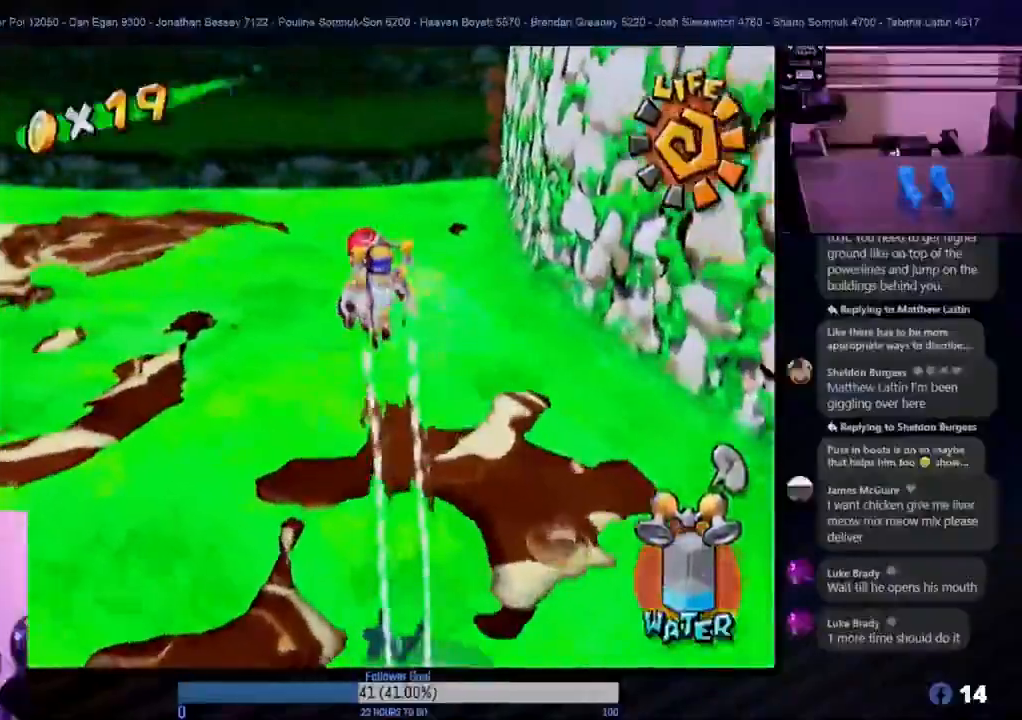
{"buttons": ["R1"], "left_stick": "up", "right_stick": "center", "events": [[133, "left_stick", "up"]]}
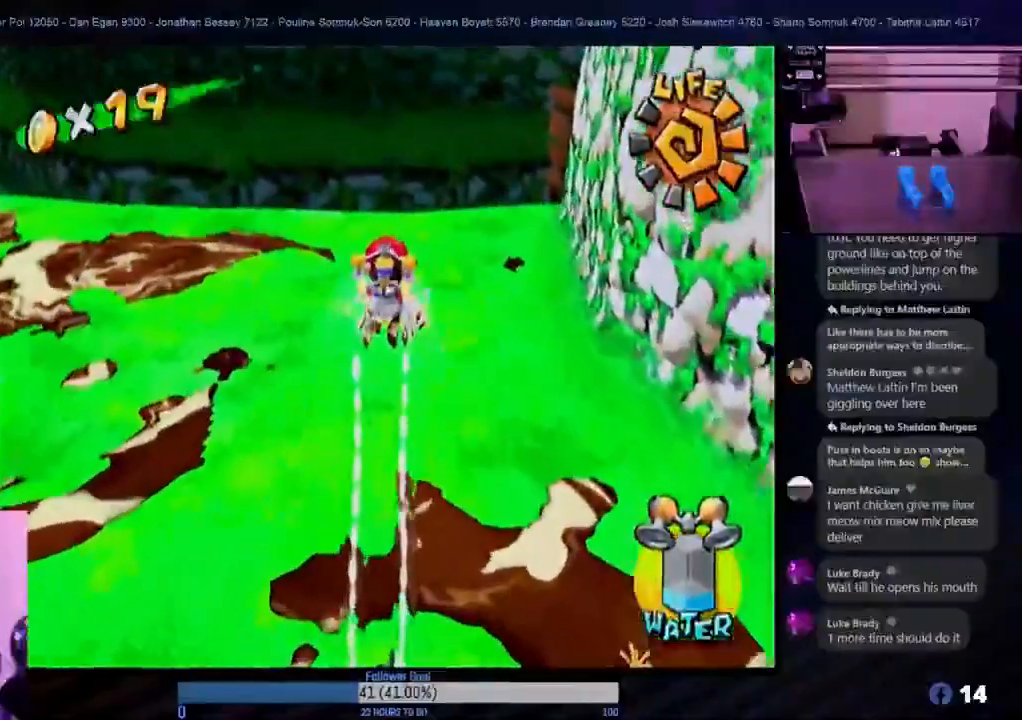
{"buttons": [], "left_stick": "up", "right_stick": "center", "events": [[267, "R1", "up"]]}
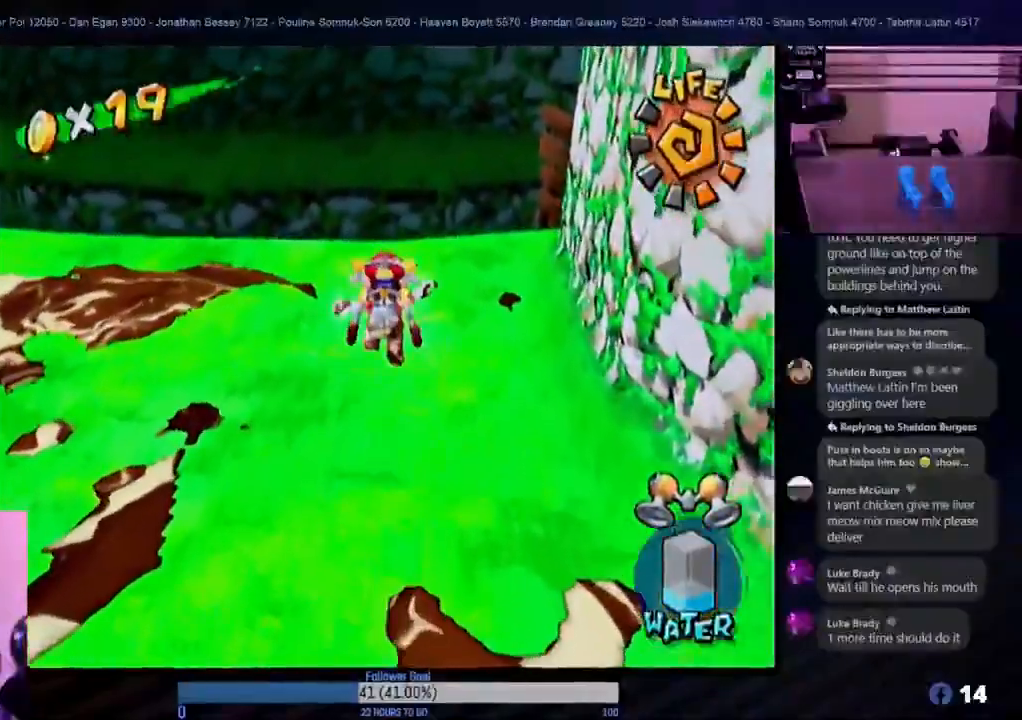
{"buttons": [], "left_stick": "up", "right_stick": "center", "events": []}
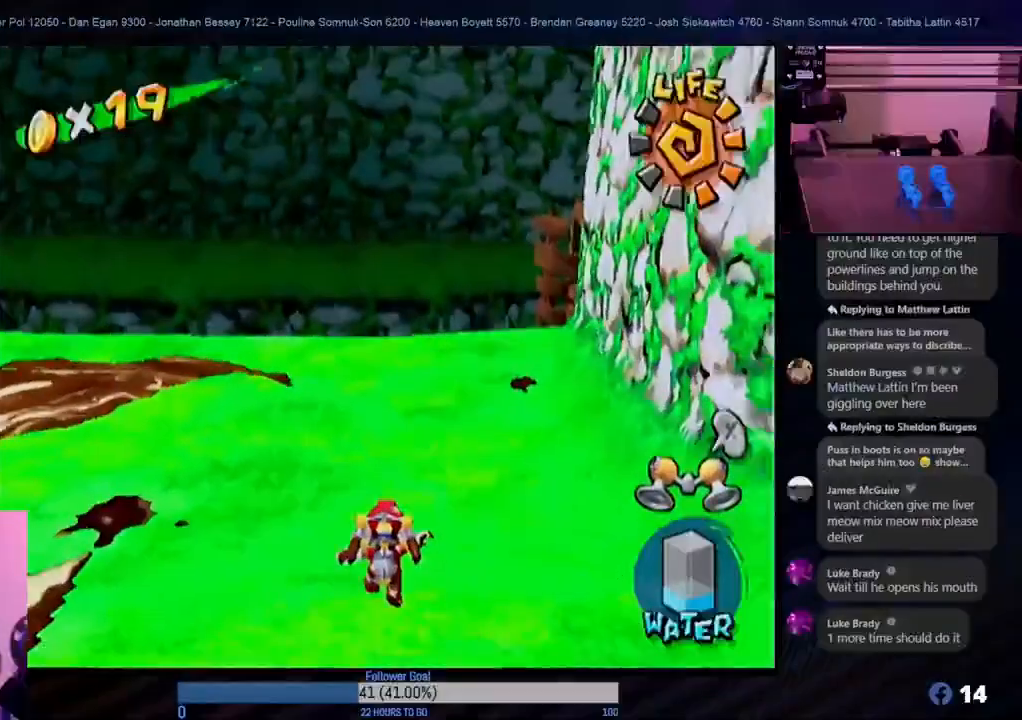
{"buttons": [], "left_stick": "up", "right_stick": "center", "events": [[83, "A", "down"], [433, "A", "up"]]}
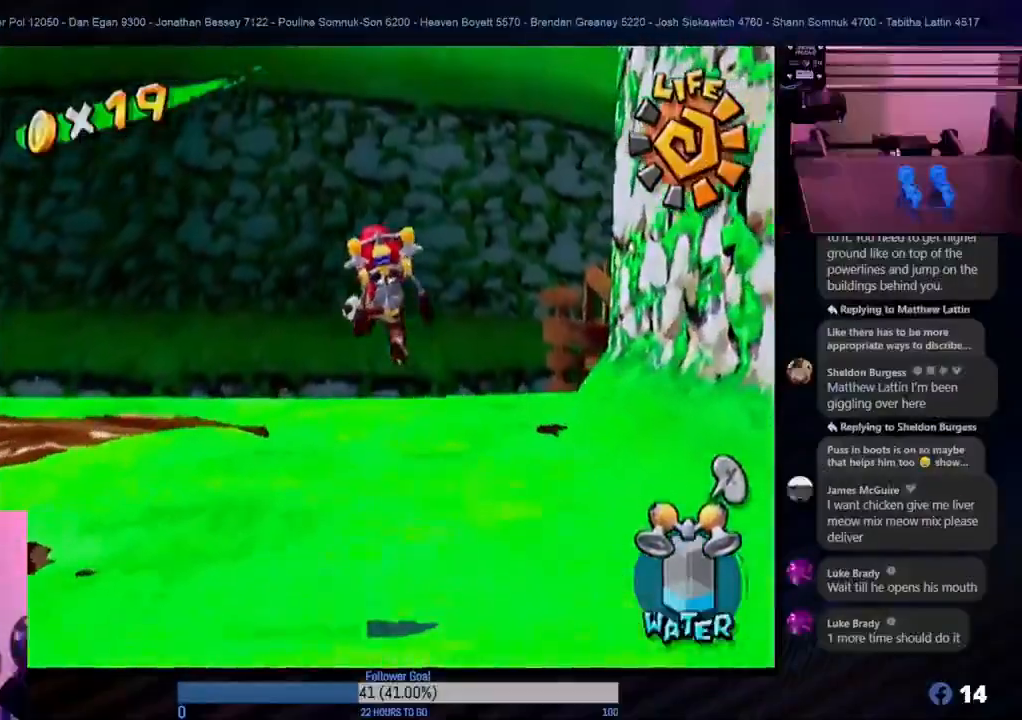
{"buttons": ["A"], "left_stick": "up", "right_stick": "center", "events": [[500, "A", "down"]]}
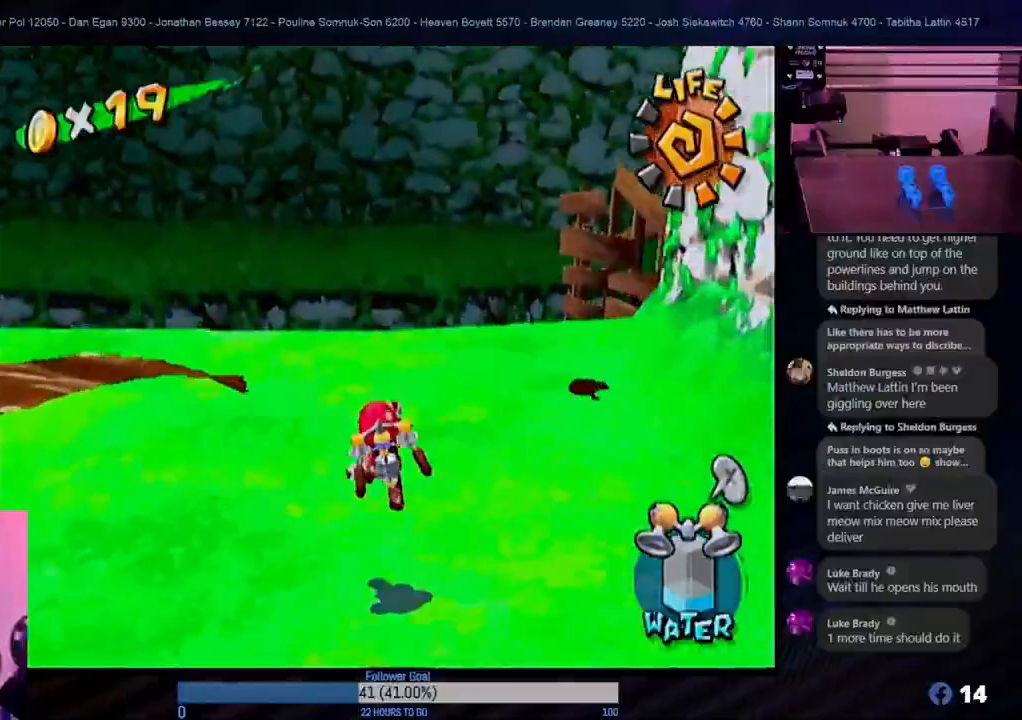
{"buttons": ["B"], "left_stick": "up", "right_stick": "center", "events": [[250, "A", "up"], [333, "B", "down"]]}
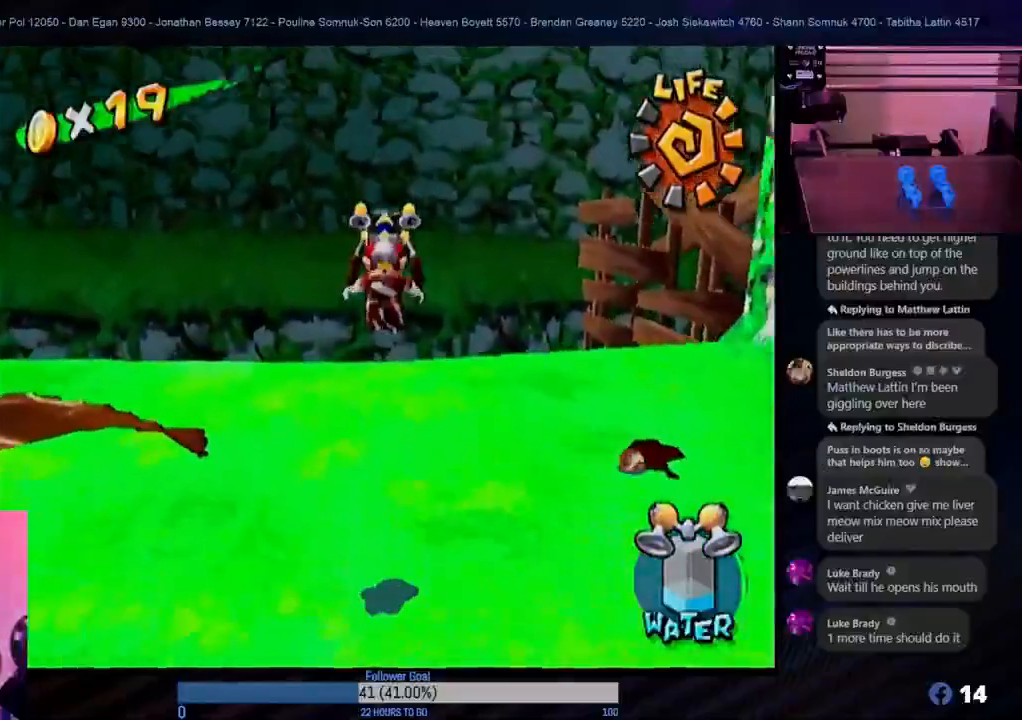
{"buttons": [], "left_stick": "up", "right_stick": "center", "events": [[50, "B", "up"]]}
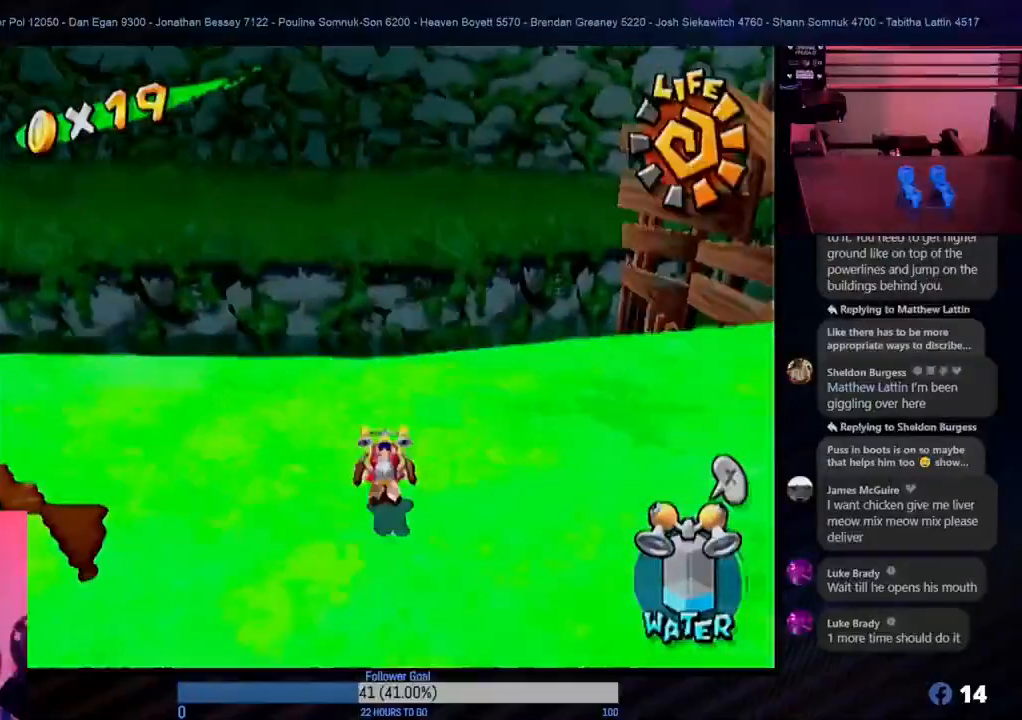
{"buttons": [], "left_stick": "up", "right_stick": "center", "events": []}
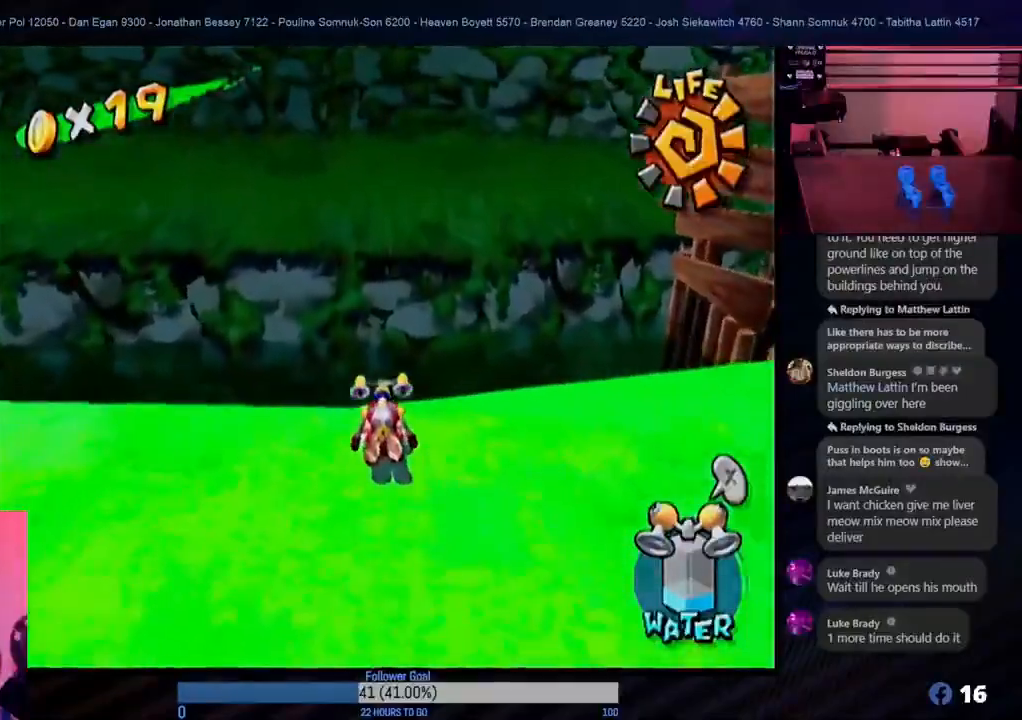
{"buttons": [], "left_stick": "up", "right_stick": "center", "events": []}
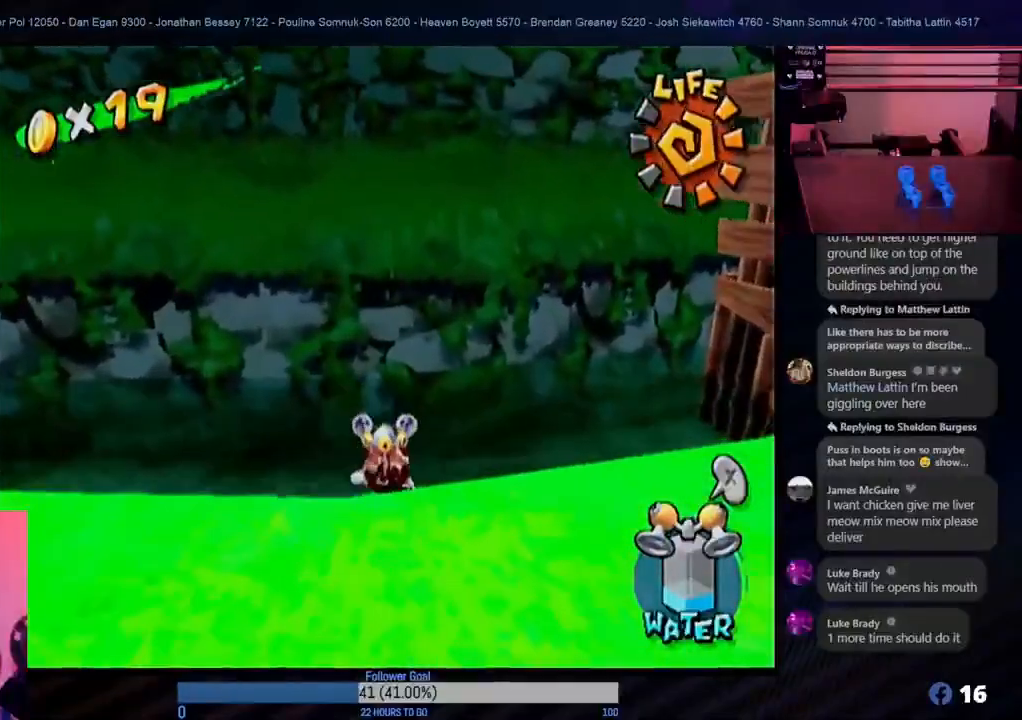
{"buttons": ["R1"], "left_stick": "left", "right_stick": "center", "events": [[100, "left_stick", "center"], [250, "left_stick", "left"], [300, "R1", "down"]]}
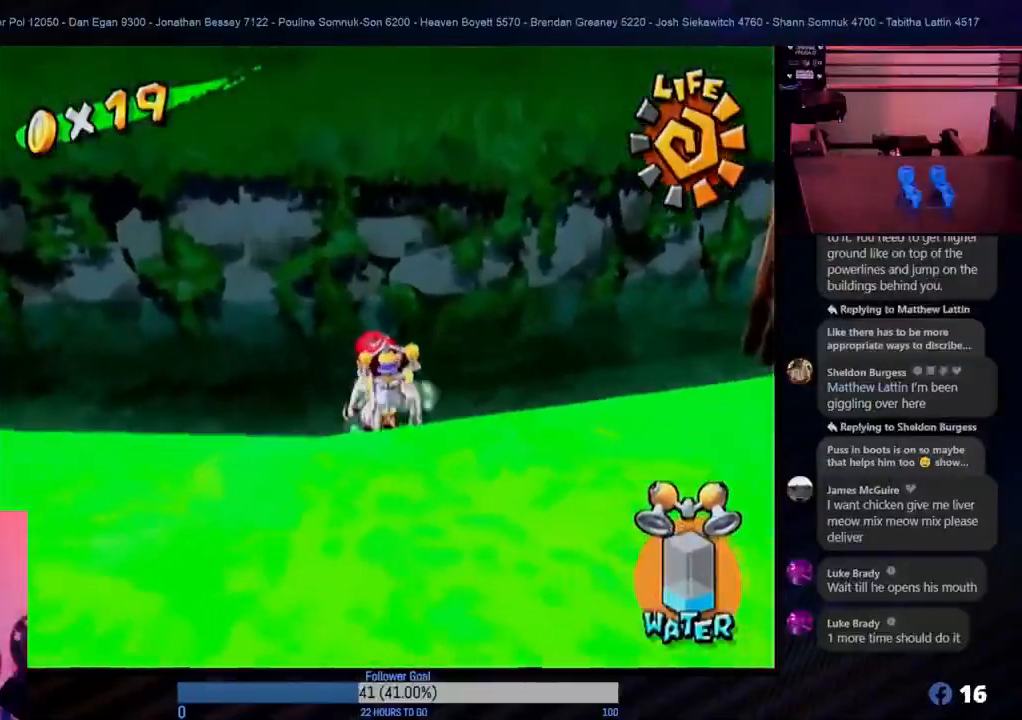
{"buttons": [], "left_stick": "left", "right_stick": "center", "events": [[433, "R1", "up"]]}
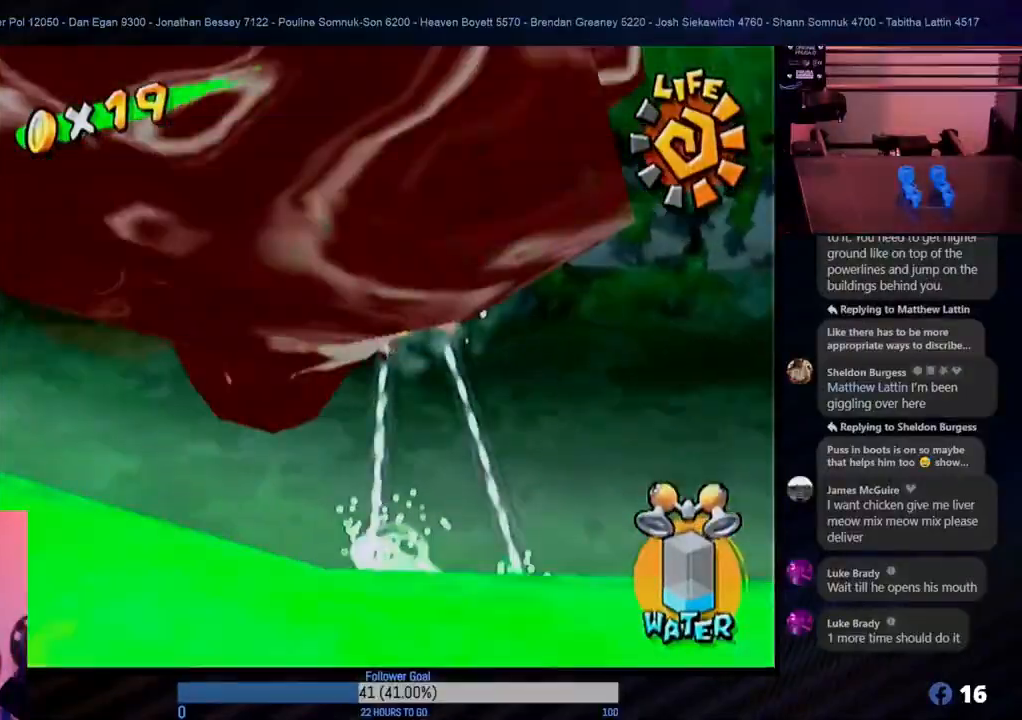
{"buttons": [], "left_stick": "left", "right_stick": "center", "events": []}
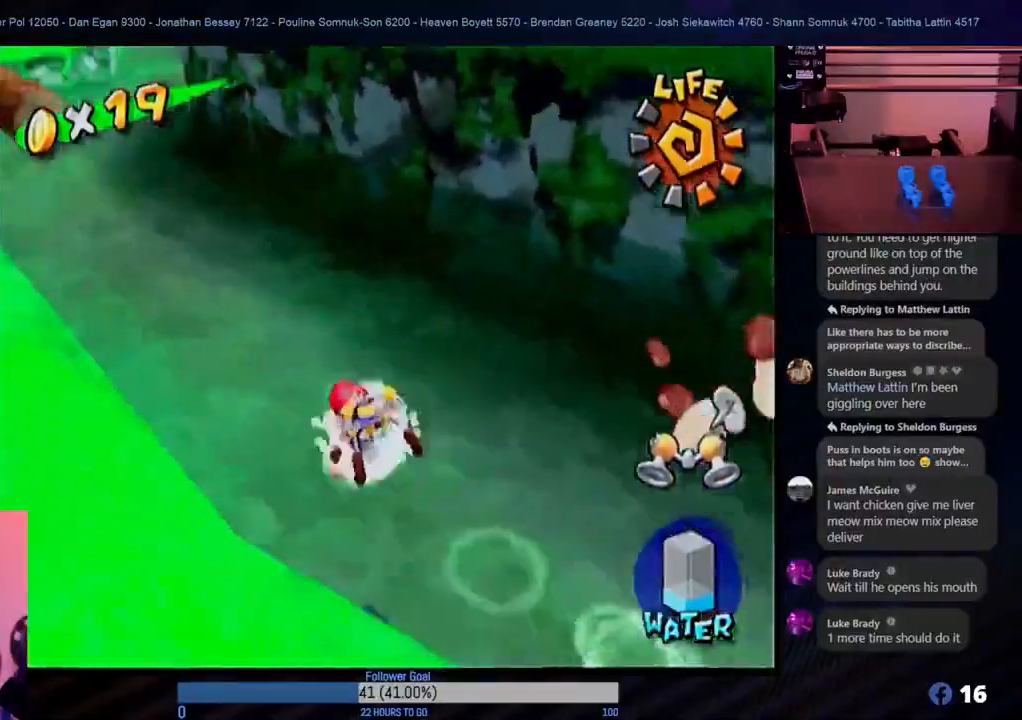
{"buttons": ["R1"], "left_stick": "up", "right_stick": "center", "events": [[83, "R1", "down"], [200, "left_stick", "up-left"], [333, "left_stick", "up"]]}
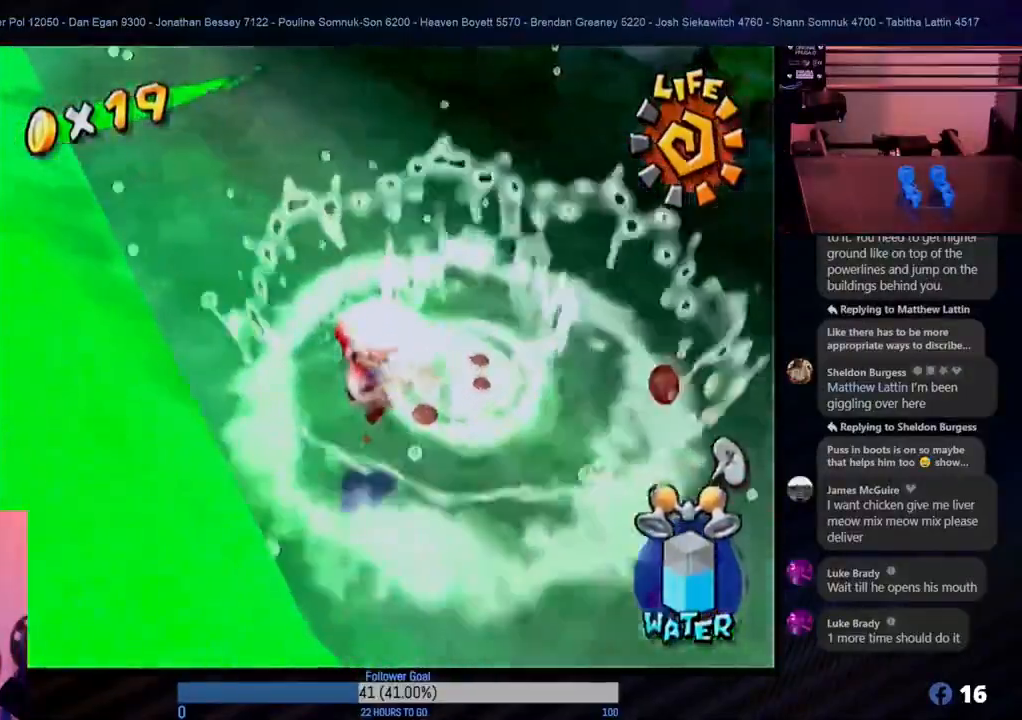
{"buttons": ["R1"], "left_stick": "left", "right_stick": "center", "events": [[117, "left_stick", "up-left"], [283, "left_stick", "left"]]}
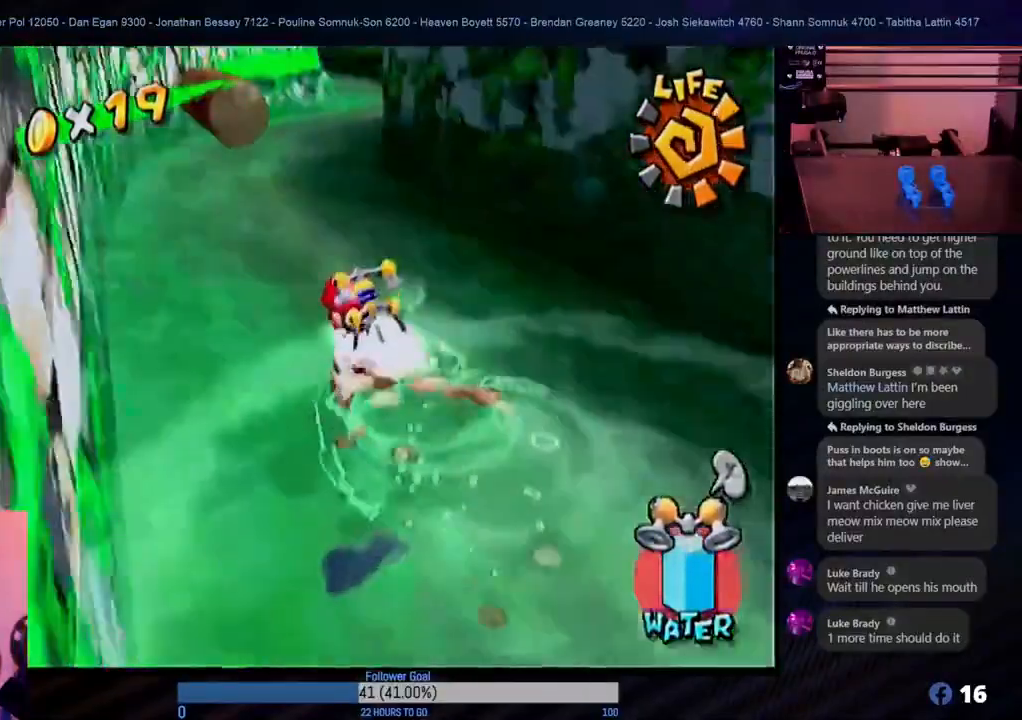
{"buttons": [], "left_stick": "up-left", "right_stick": "center", "events": [[383, "left_stick", "up-left"], [417, "R1", "up"]]}
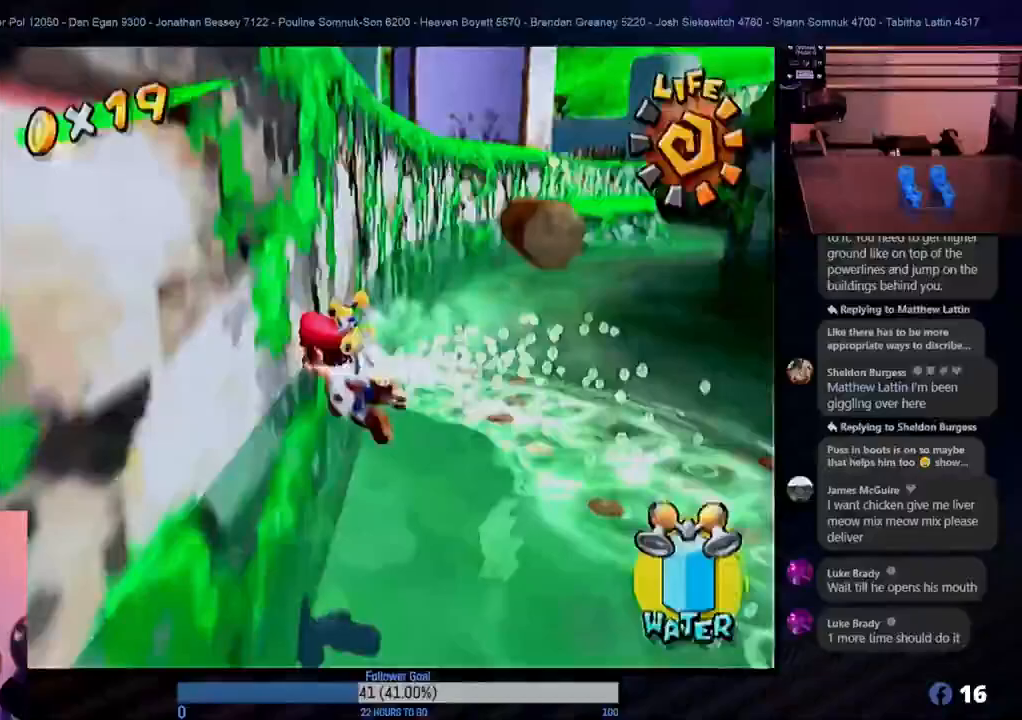
{"buttons": [], "left_stick": "up-left", "right_stick": "center", "events": [[17, "left_stick", "up"], [450, "left_stick", "up-left"]]}
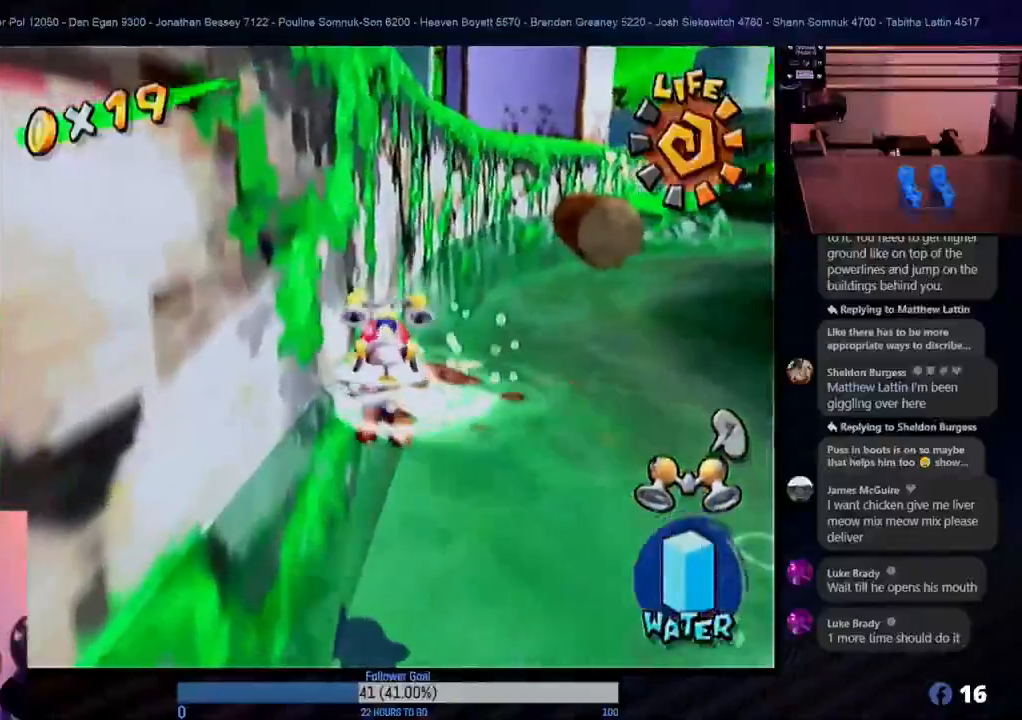
{"buttons": ["A"], "left_stick": "left", "right_stick": "center", "events": [[133, "left_stick", "down-right"], [283, "left_stick", "down-left"], [317, "A", "down"], [450, "left_stick", "left"]]}
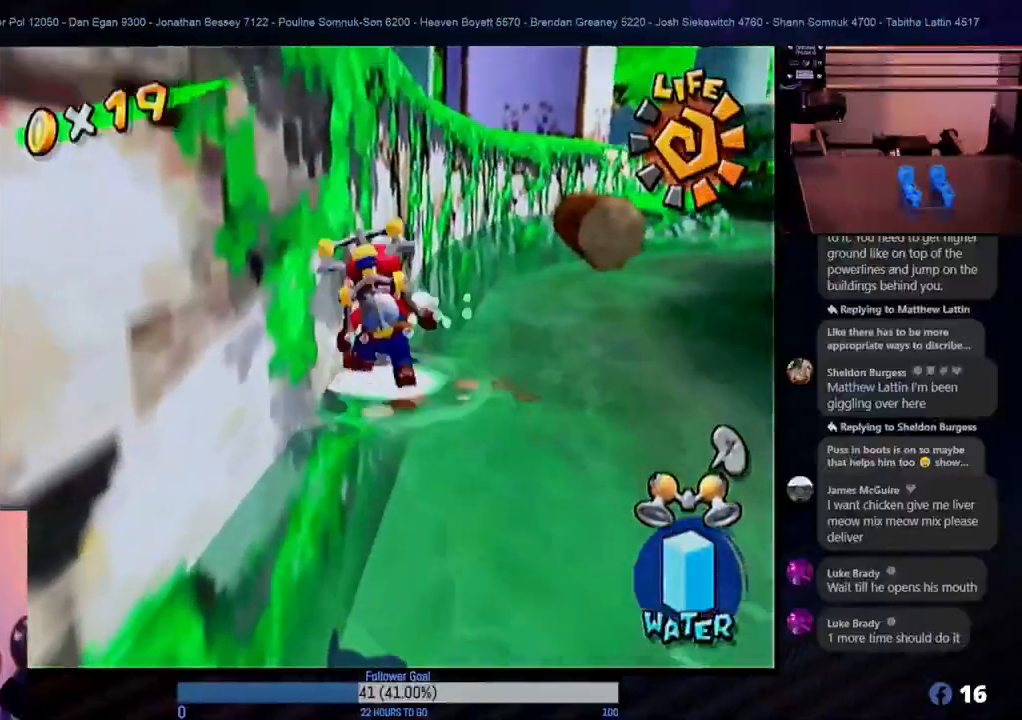
{"buttons": ["R1"], "left_stick": "left", "right_stick": "center", "events": [[400, "R1", "down"], [483, "A", "up"]]}
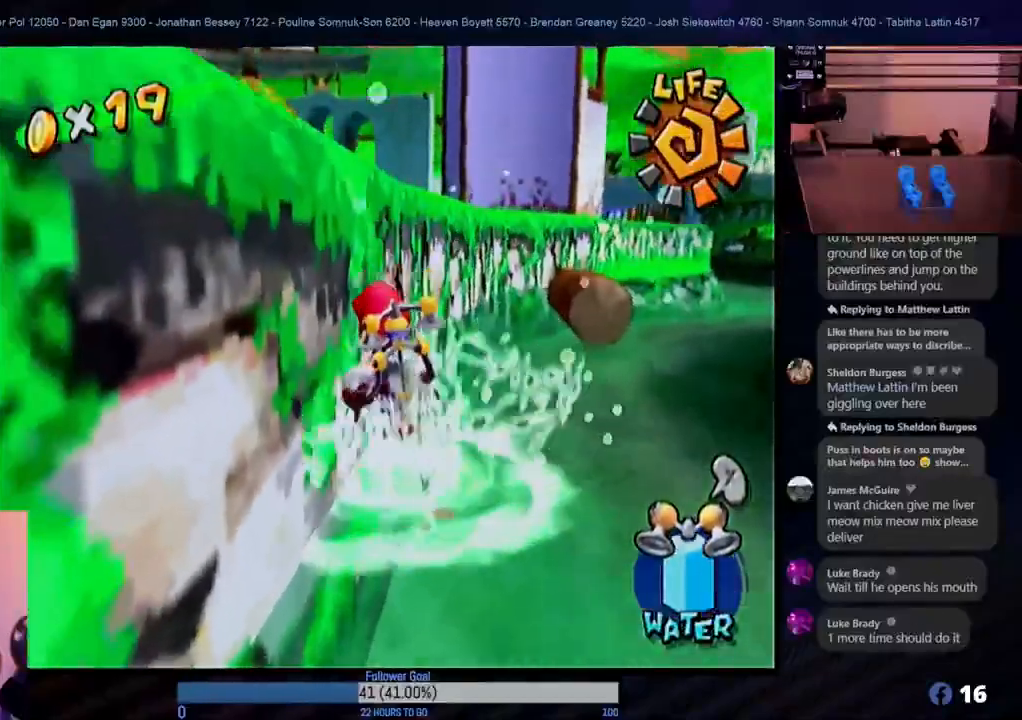
{"buttons": ["R1"], "left_stick": "up-left", "right_stick": "center", "events": [[217, "left_stick", "up-left"]]}
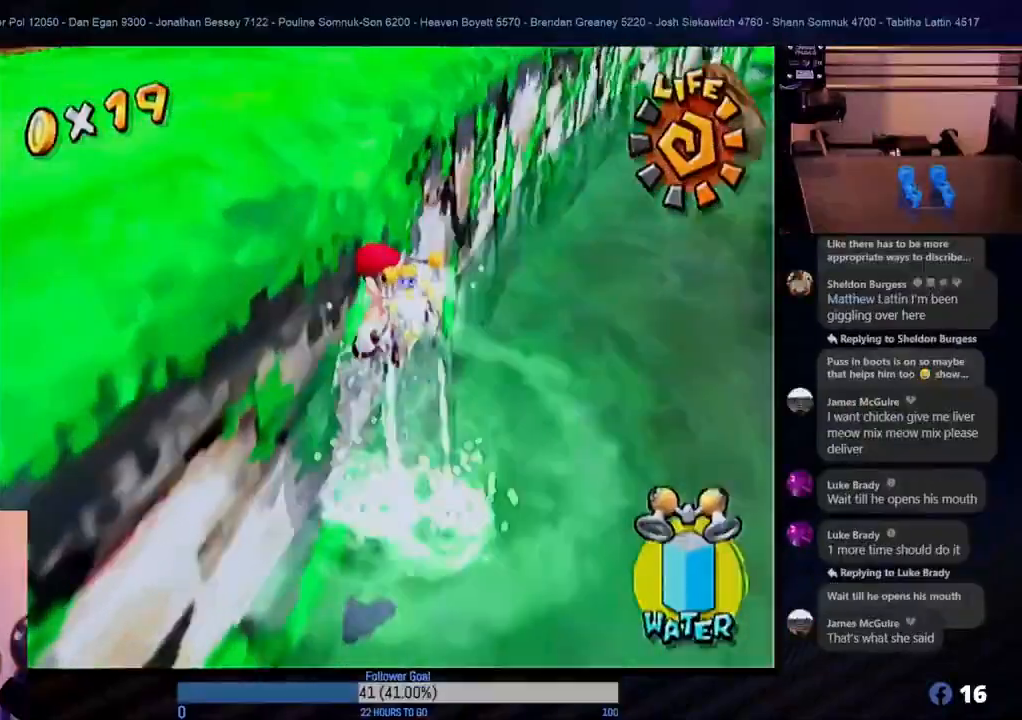
{"buttons": ["R1"], "left_stick": "up-left", "right_stick": "center", "events": []}
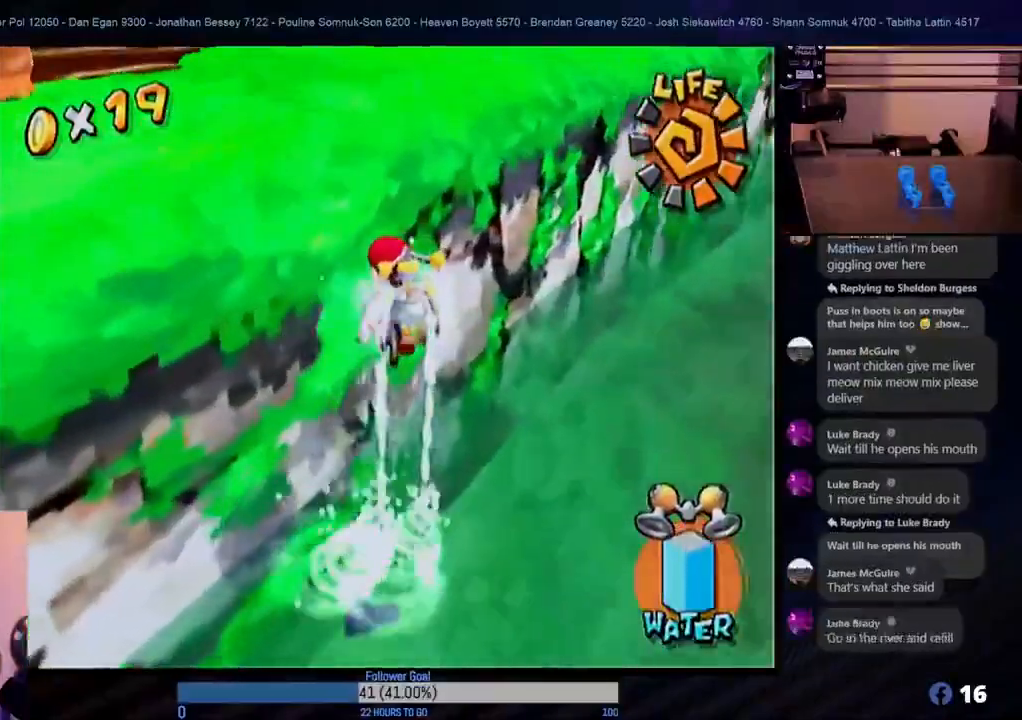
{"buttons": ["R1"], "left_stick": "up-left", "right_stick": "center", "events": []}
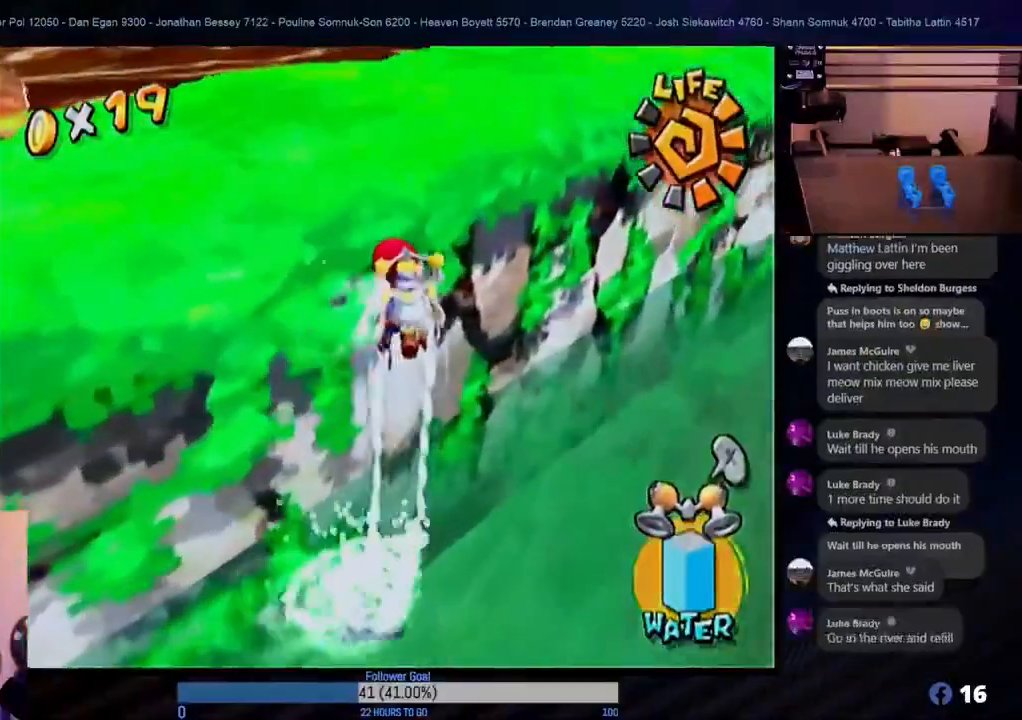
{"buttons": ["R1"], "left_stick": "up-left", "right_stick": "center", "events": []}
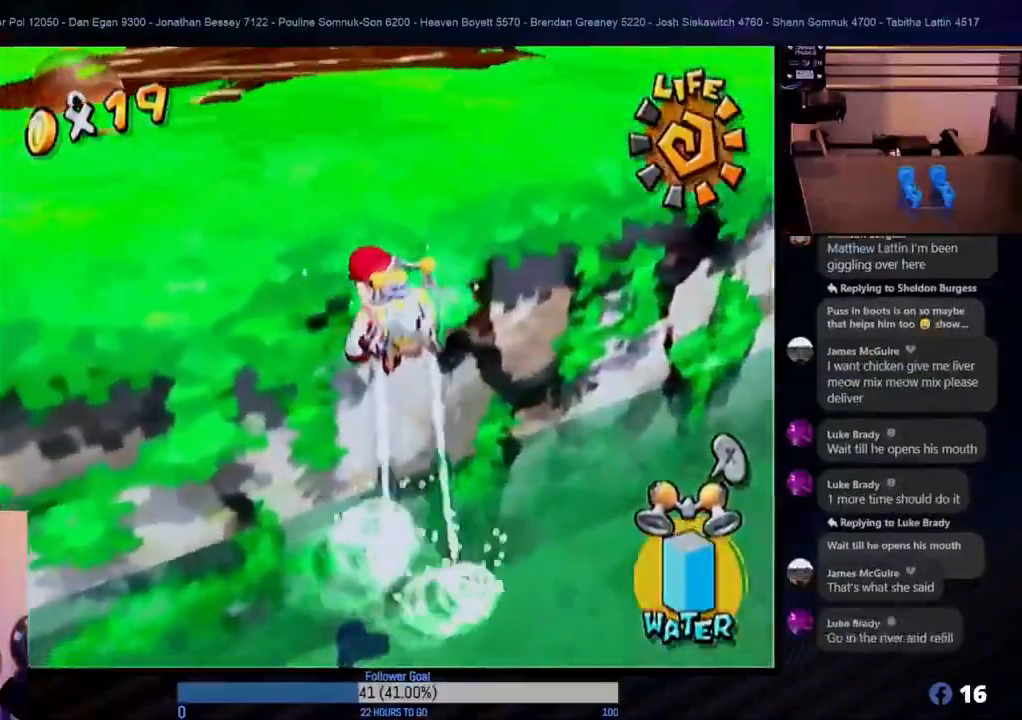
{"buttons": ["R1"], "left_stick": "up", "right_stick": "center", "events": [[217, "left_stick", "up"]]}
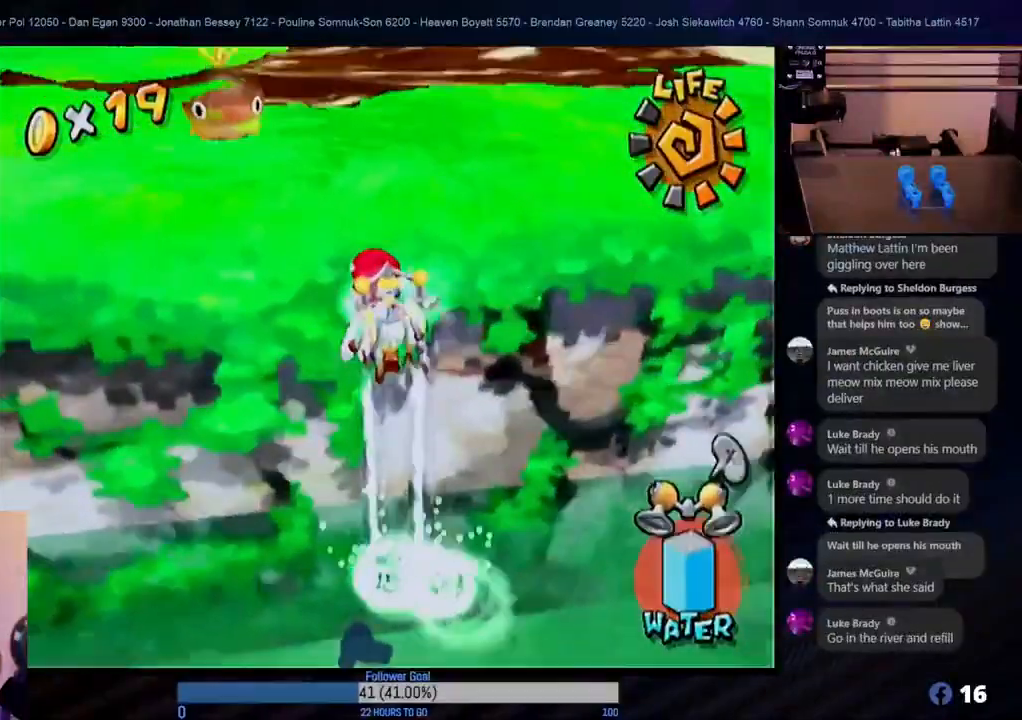
{"buttons": ["R1"], "left_stick": "up-right", "right_stick": "center", "events": [[467, "left_stick", "up-right"]]}
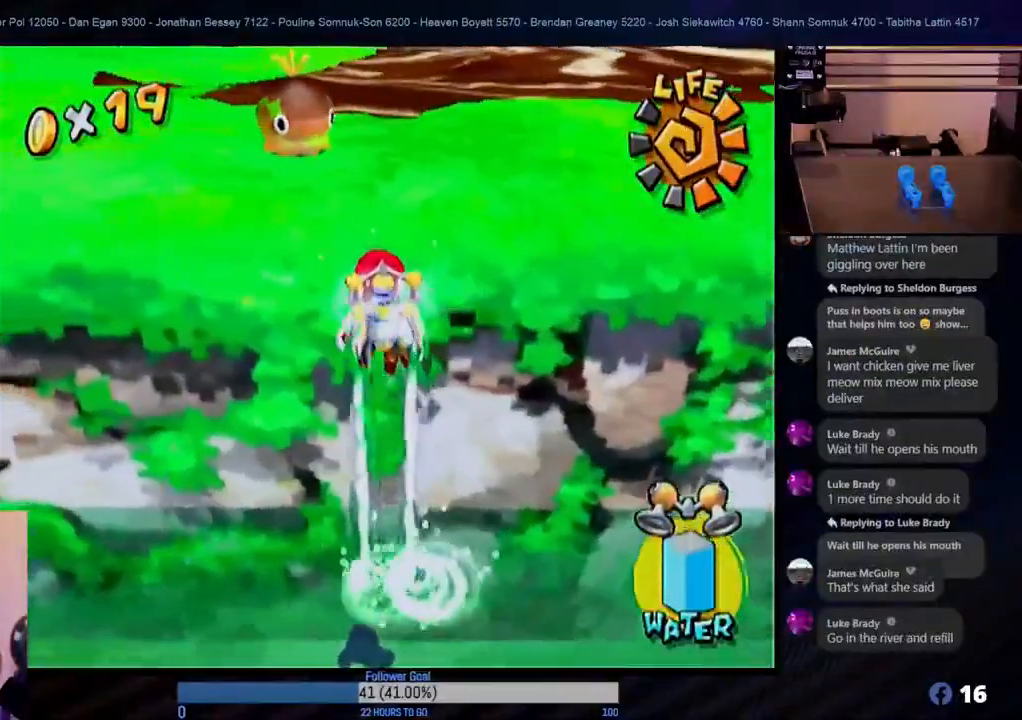
{"buttons": [], "left_stick": "up", "right_stick": "center", "events": [[183, "left_stick", "up"], [433, "R1", "up"]]}